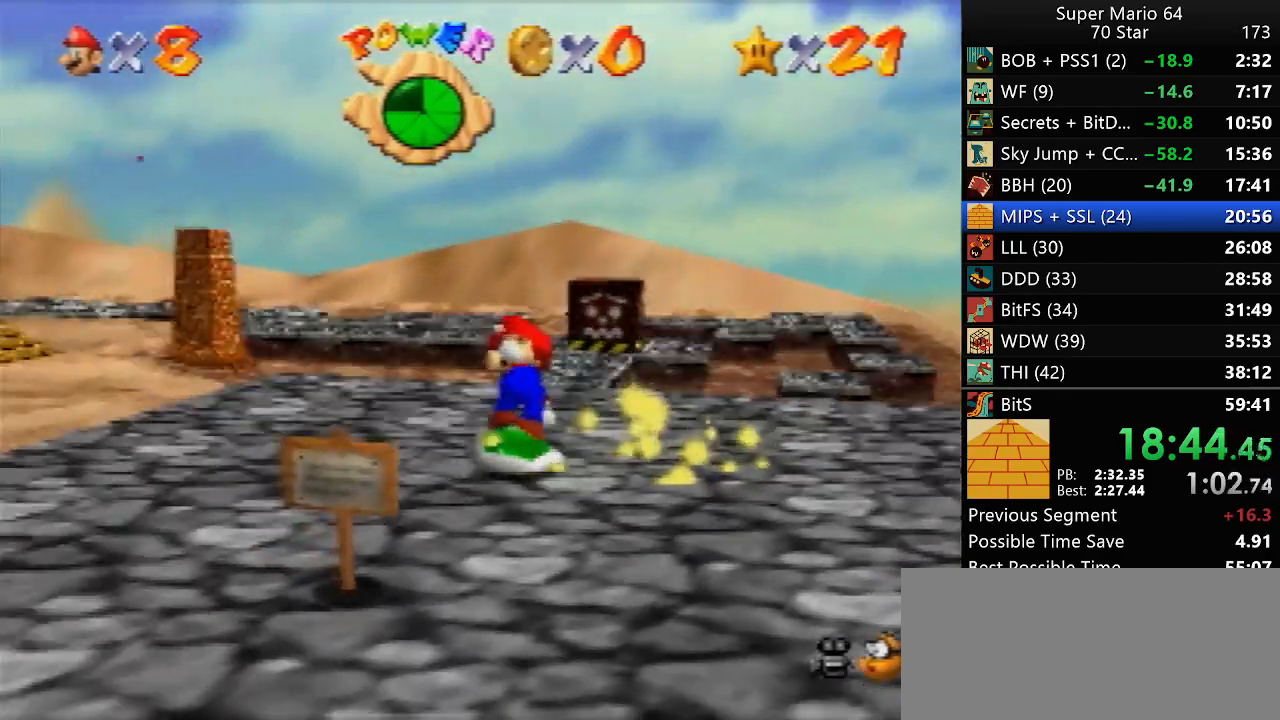
Gameplay with a controller (Nintendo layout); each line is a JSON object with the inputs held at the frame after it. "events" lists button and stick changes between this image and that frame as [ms after this image, input, new state], when the widget could be followed in between. Not read: A L3 R3 X Y.
{"buttons": [], "left_stick": "up-left", "events": [[300, "left_stick", "up-left"]]}
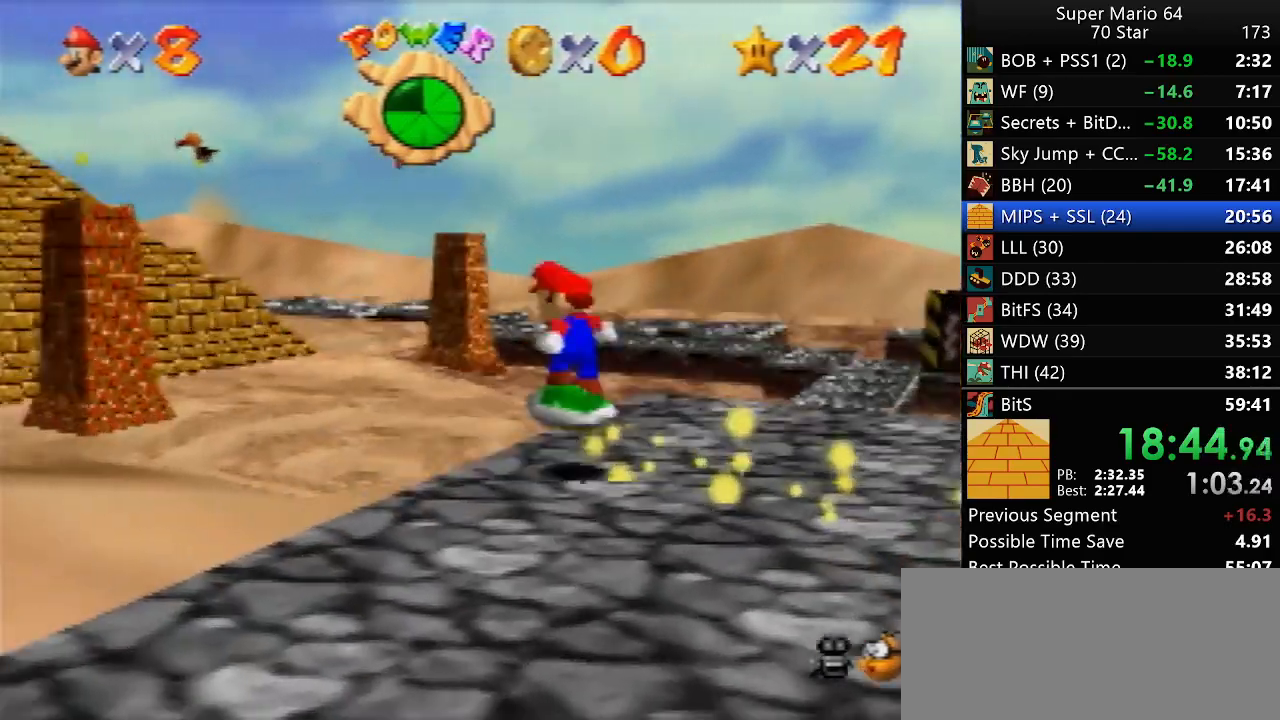
{"buttons": [], "left_stick": "up-left", "events": [[233, "C_DOWN", "down"], [317, "C_DOWN", "up"], [350, "C_LEFT", "down"], [500, "C_LEFT", "up"]]}
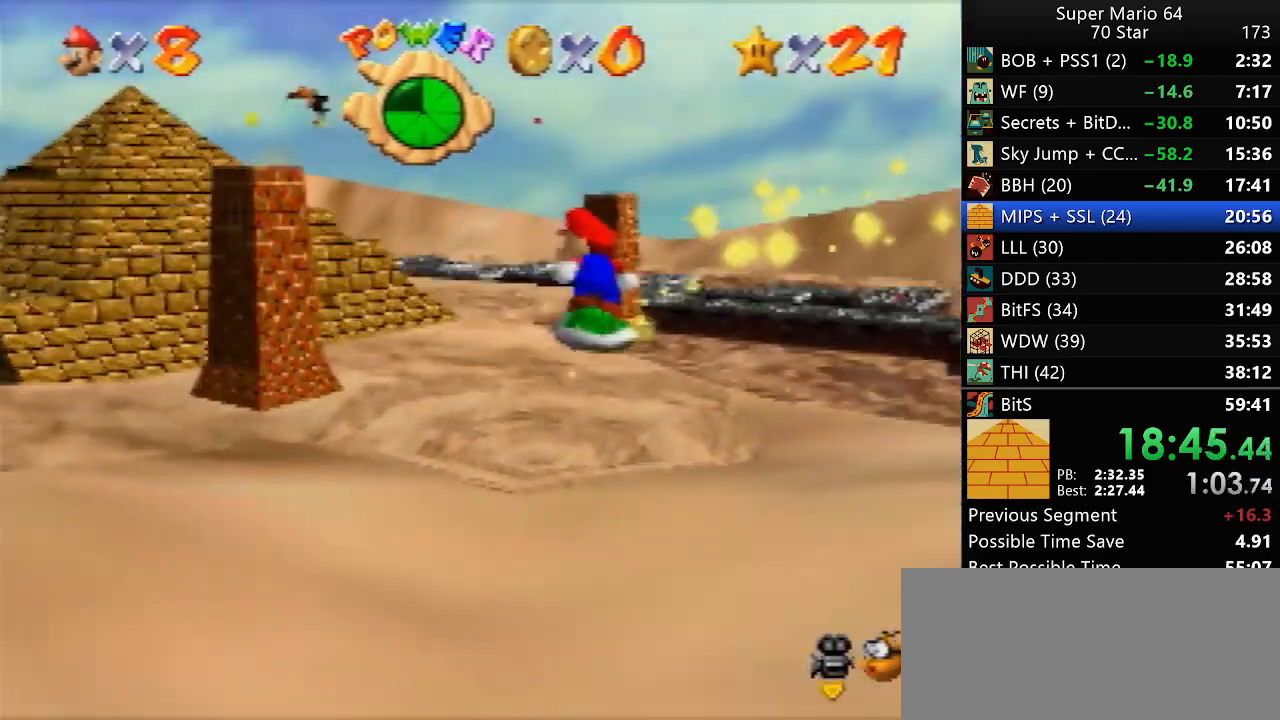
{"buttons": [], "left_stick": "up-left", "events": []}
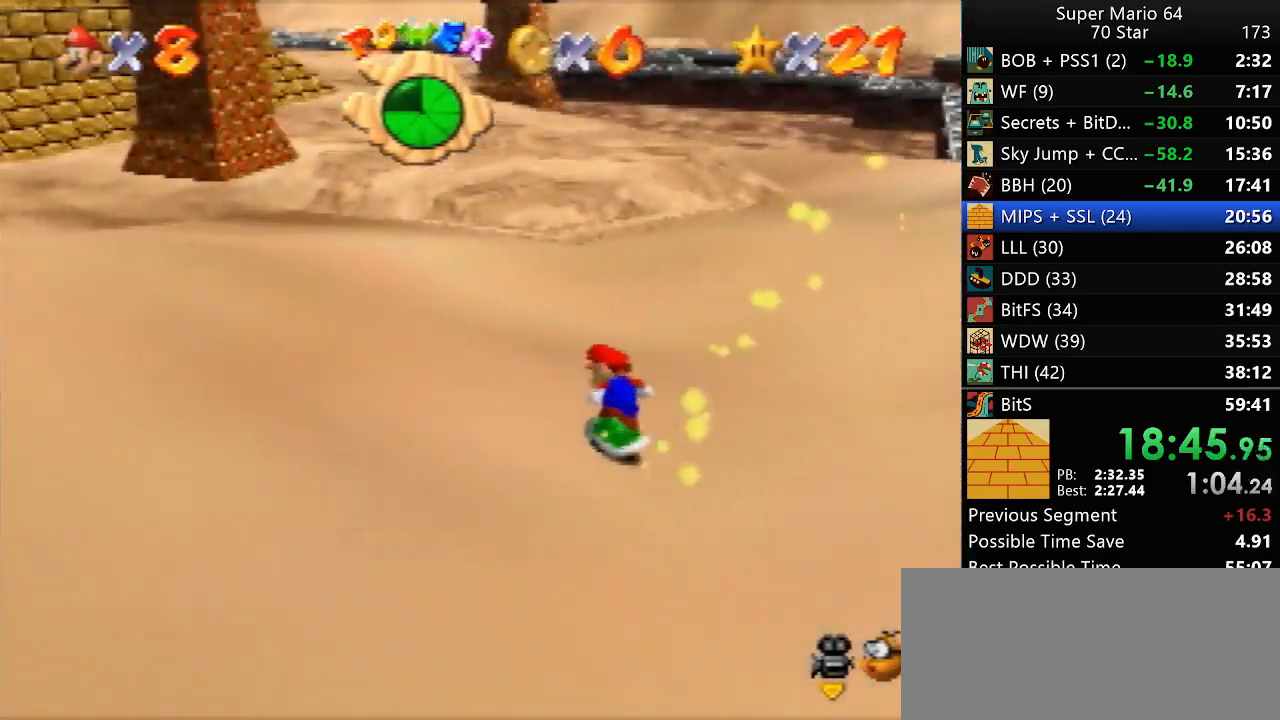
{"buttons": [], "left_stick": "up-left", "events": []}
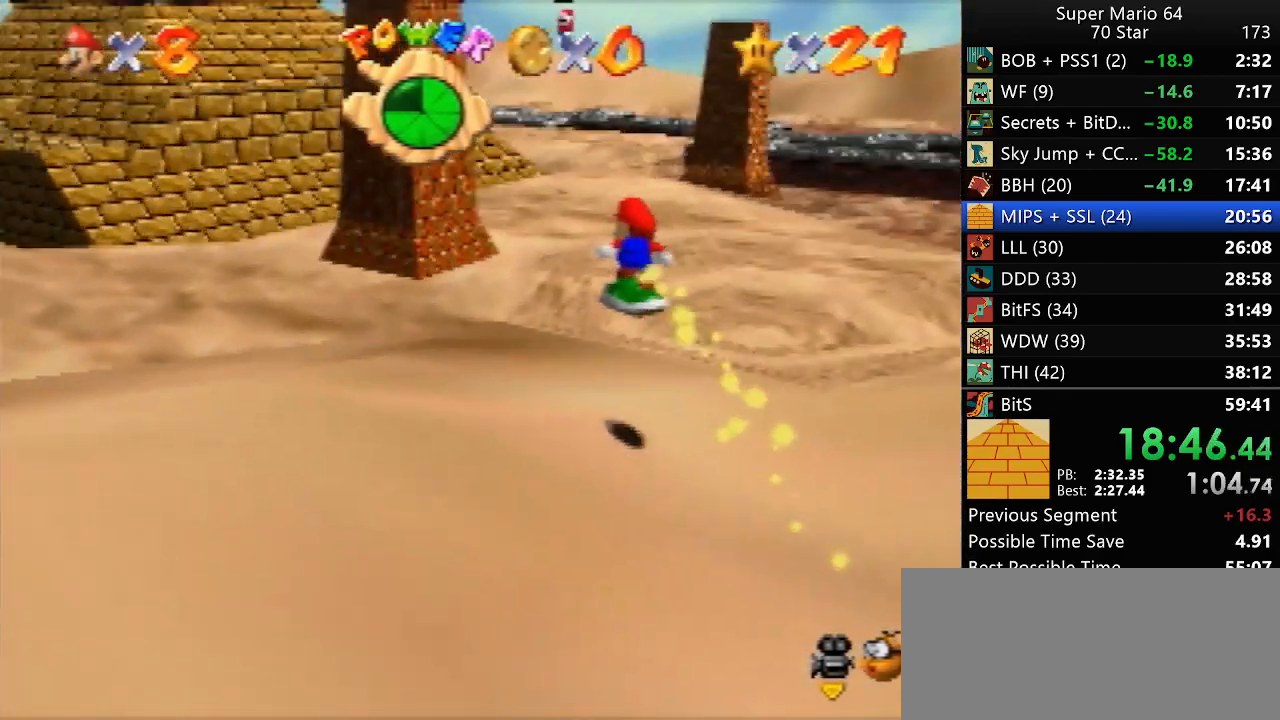
{"buttons": [], "left_stick": "up-left", "events": []}
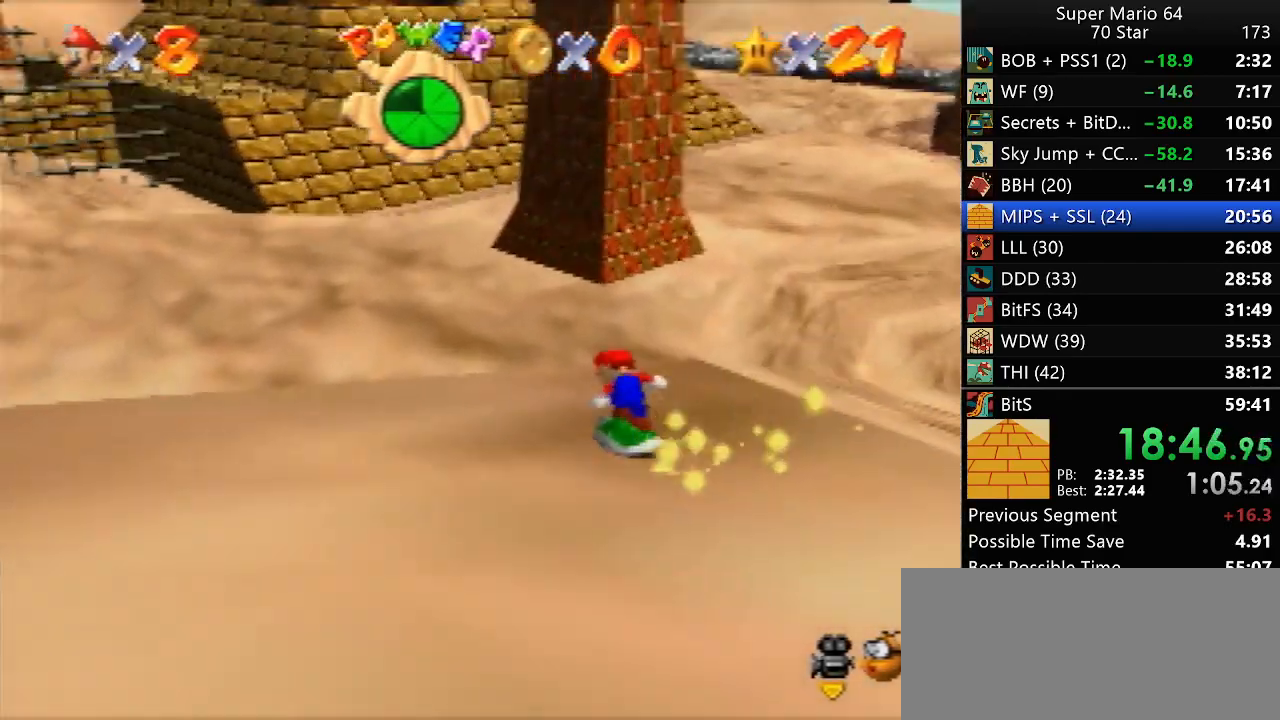
{"buttons": [], "left_stick": "up", "events": [[167, "left_stick", "up"]]}
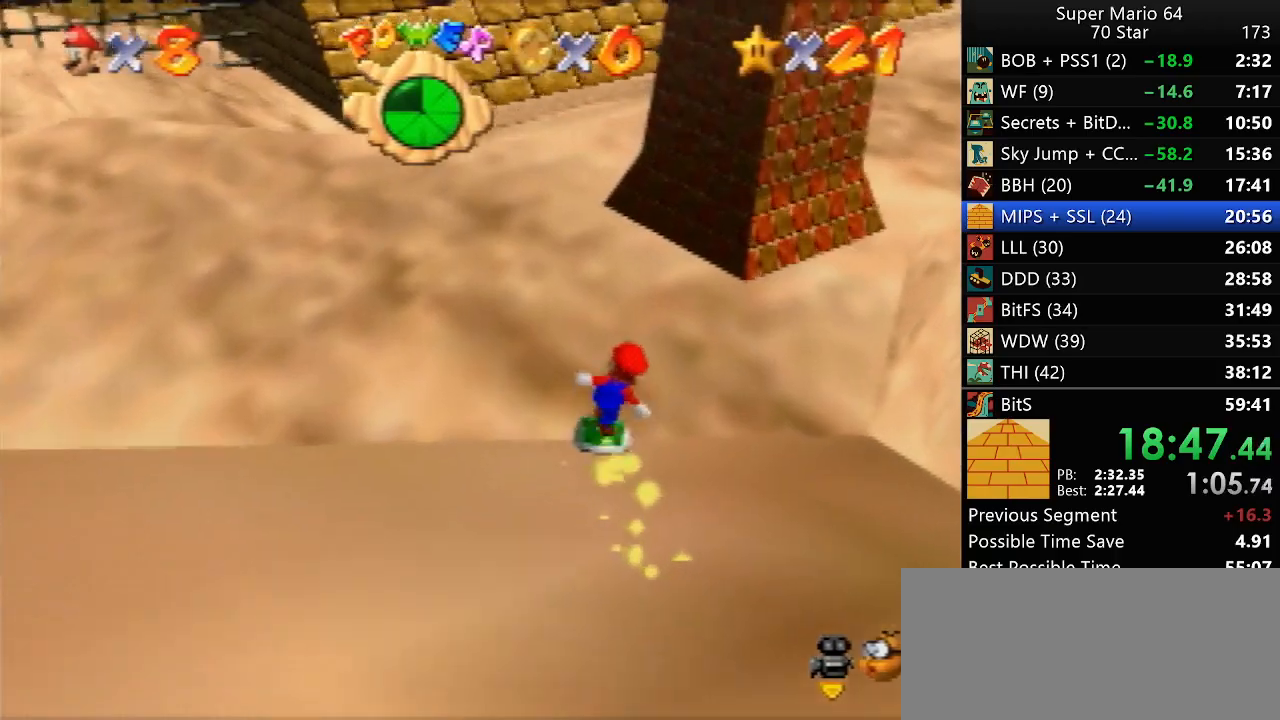
{"buttons": [], "left_stick": "up", "events": []}
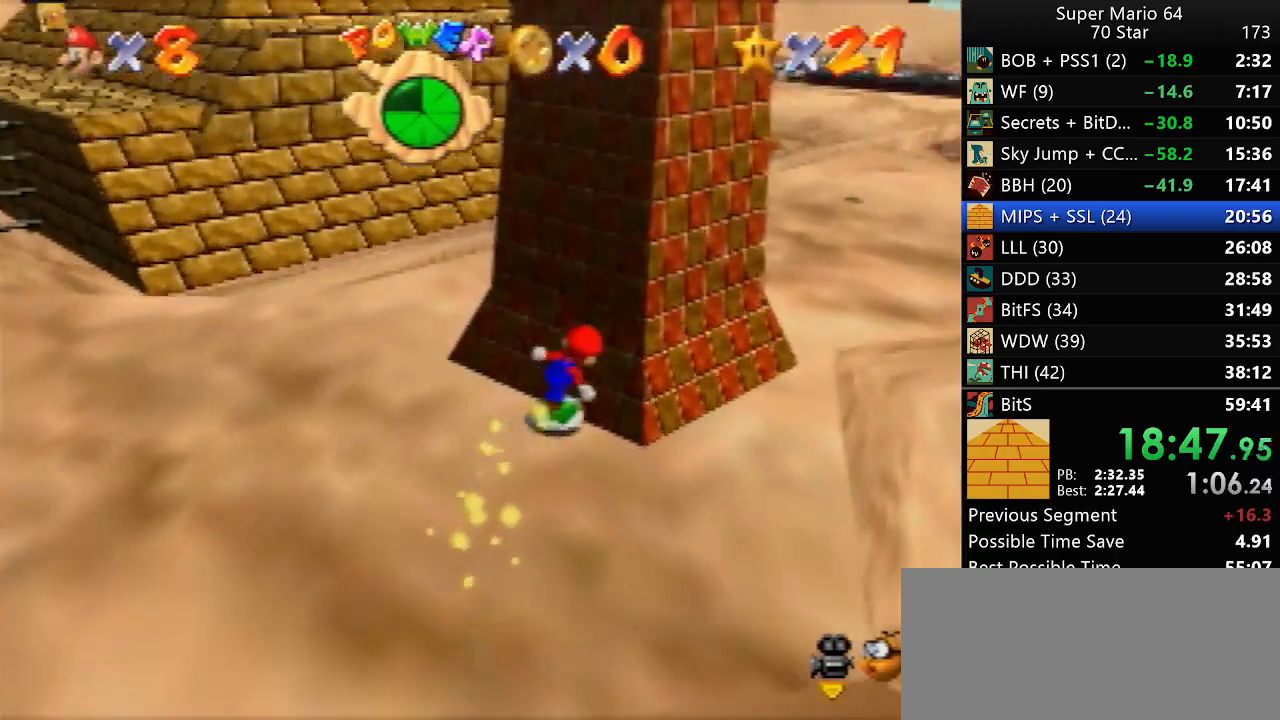
{"buttons": [], "left_stick": "up", "events": []}
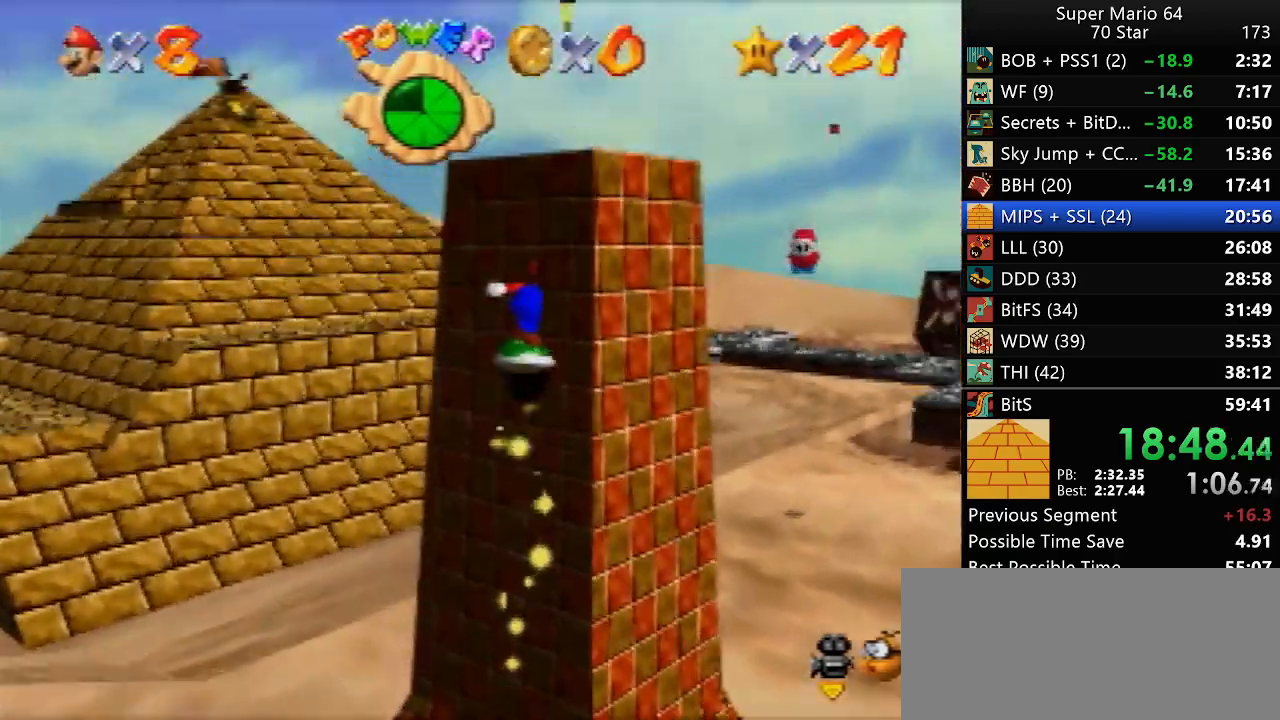
{"buttons": [], "left_stick": "up-right", "events": [[100, "left_stick", "up-right"]]}
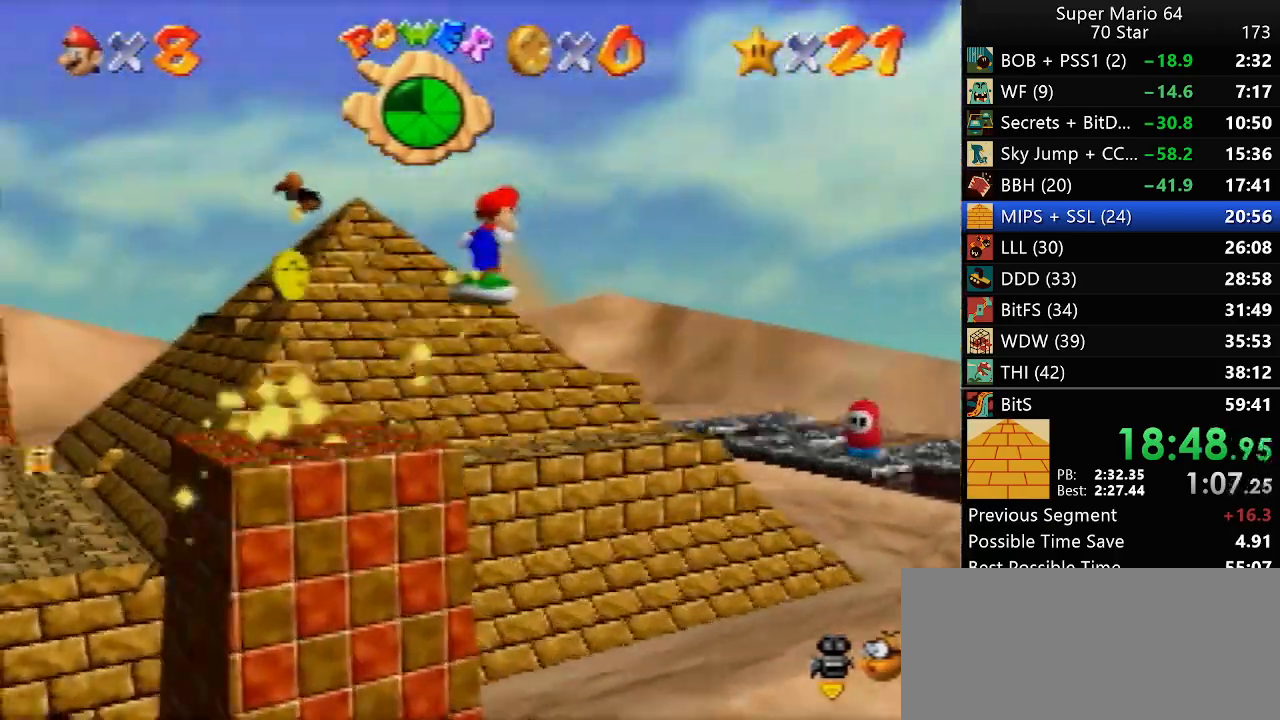
{"buttons": [], "left_stick": "right", "events": [[17, "left_stick", "right"]]}
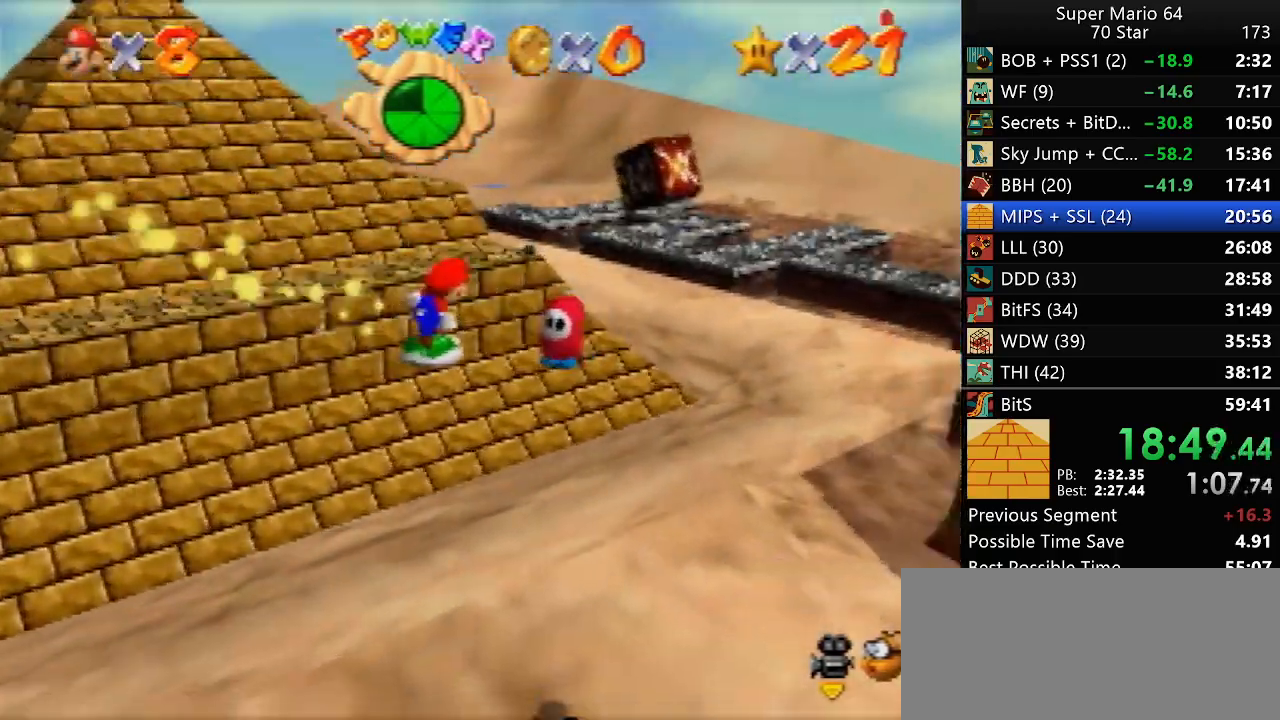
{"buttons": [], "left_stick": "down-right", "events": [[250, "left_stick", "down-right"], [350, "left_stick", "center"], [500, "left_stick", "down-right"]]}
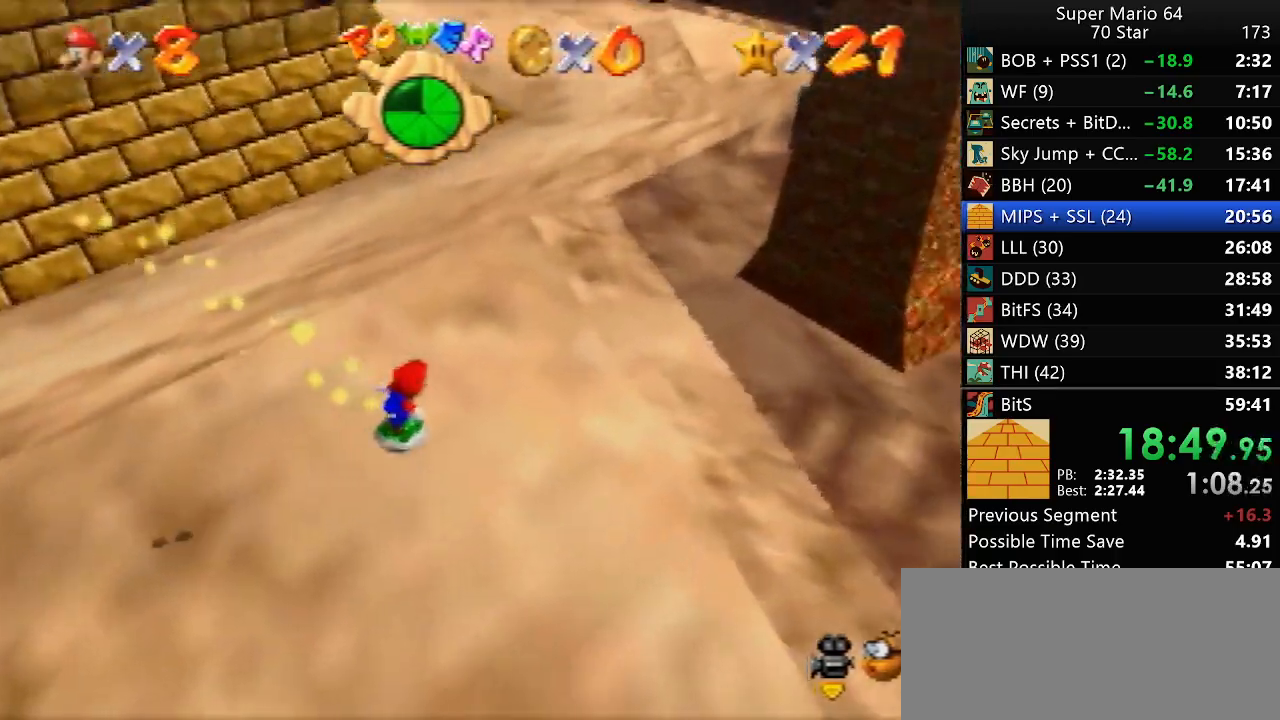
{"buttons": [], "left_stick": "right", "events": [[283, "left_stick", "right"]]}
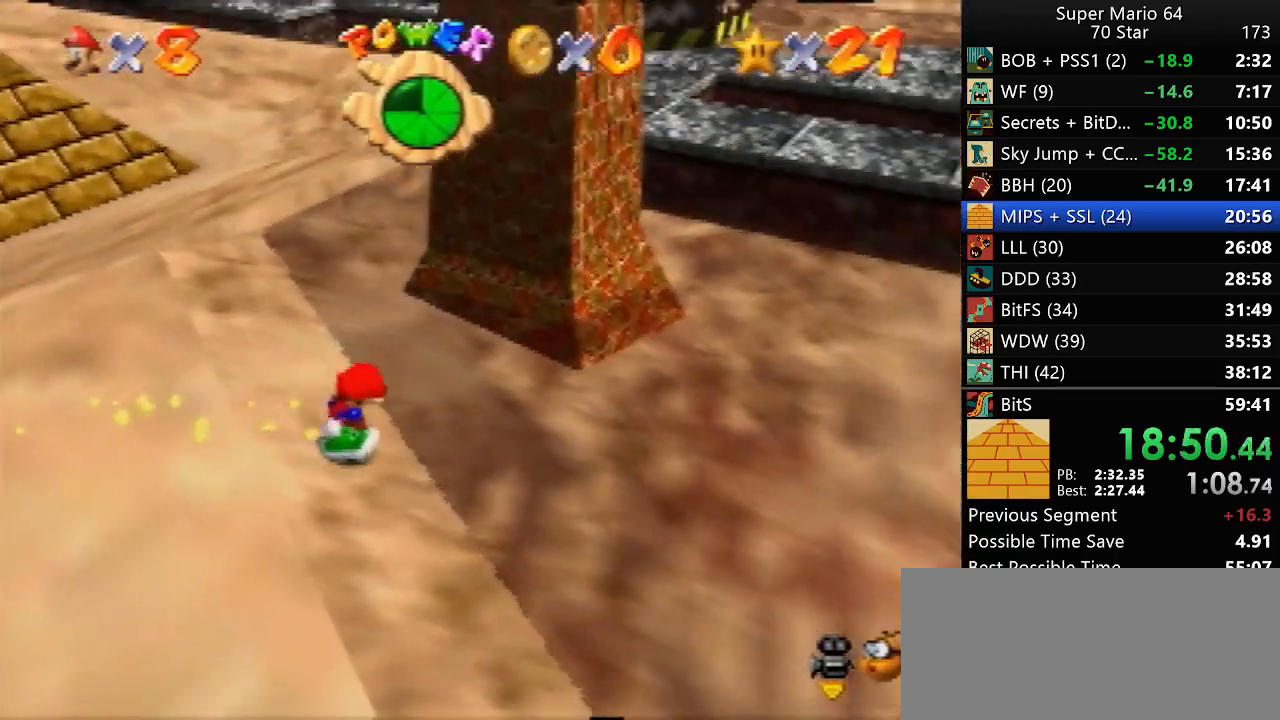
{"buttons": [], "left_stick": "up-left", "events": [[133, "left_stick", "up-right"], [267, "left_stick", "up"], [433, "left_stick", "up-left"]]}
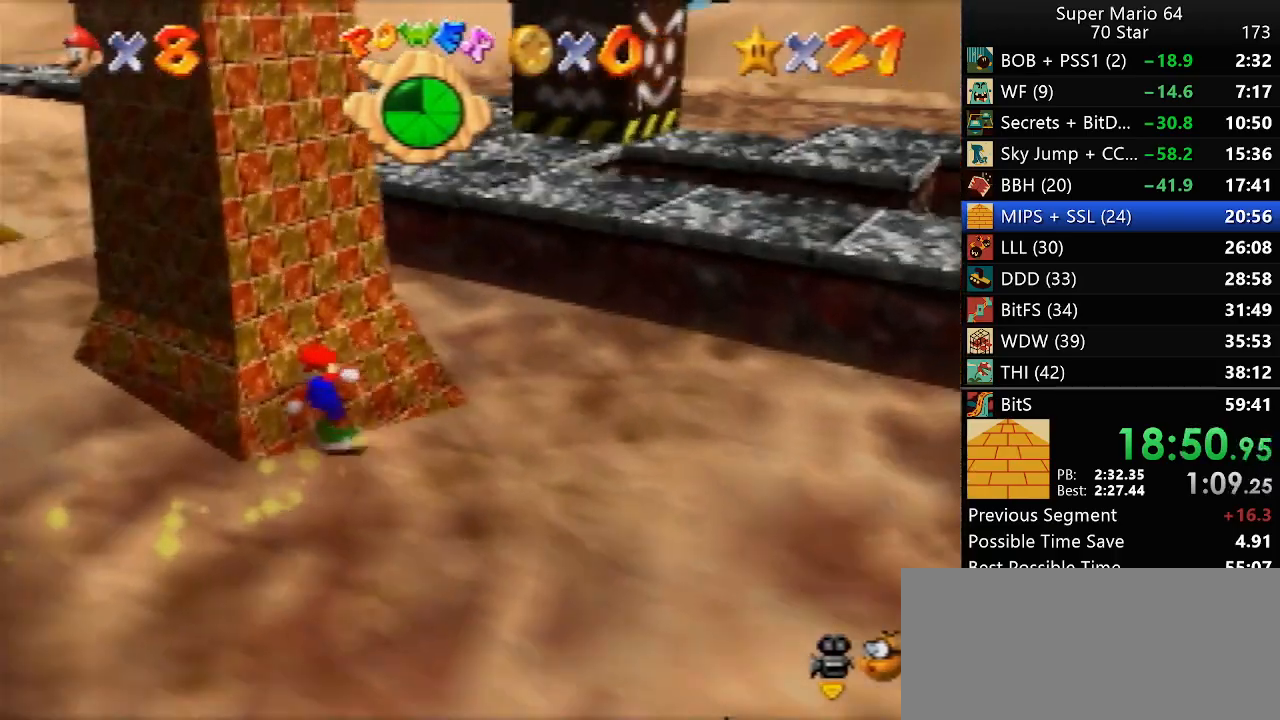
{"buttons": [], "left_stick": "up-left", "events": []}
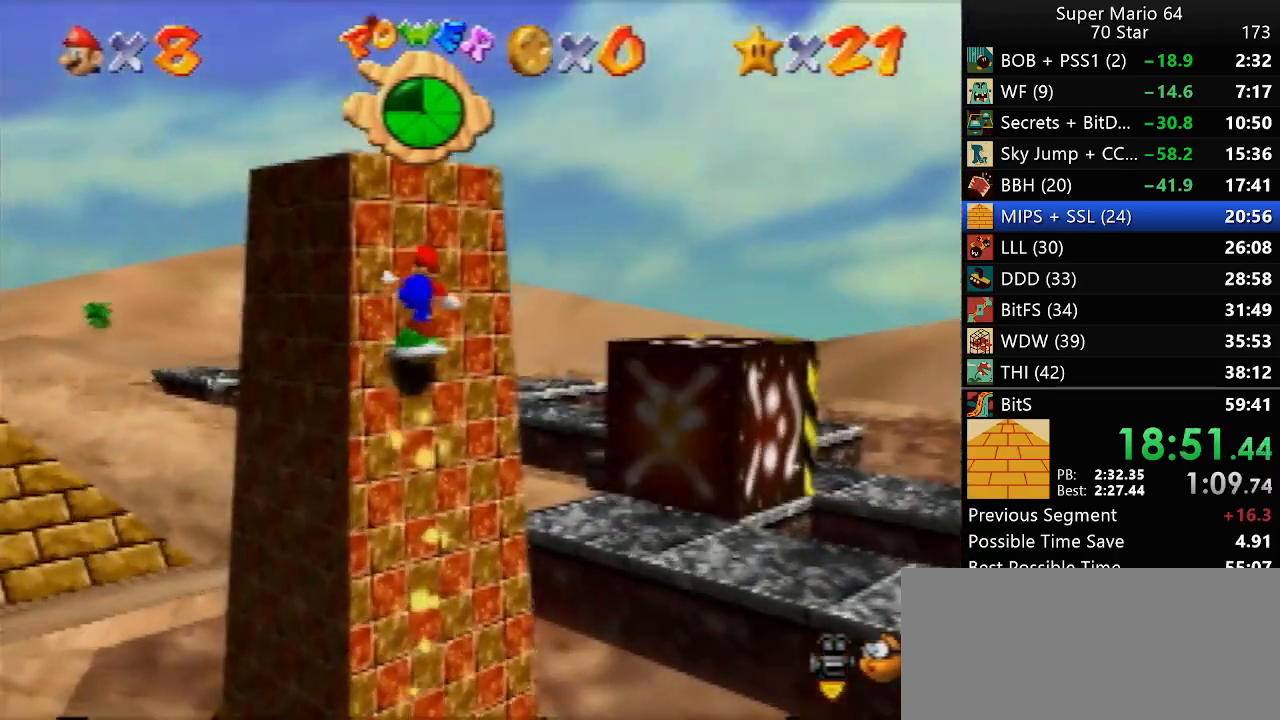
{"buttons": [], "left_stick": "up", "events": [[200, "left_stick", "up"]]}
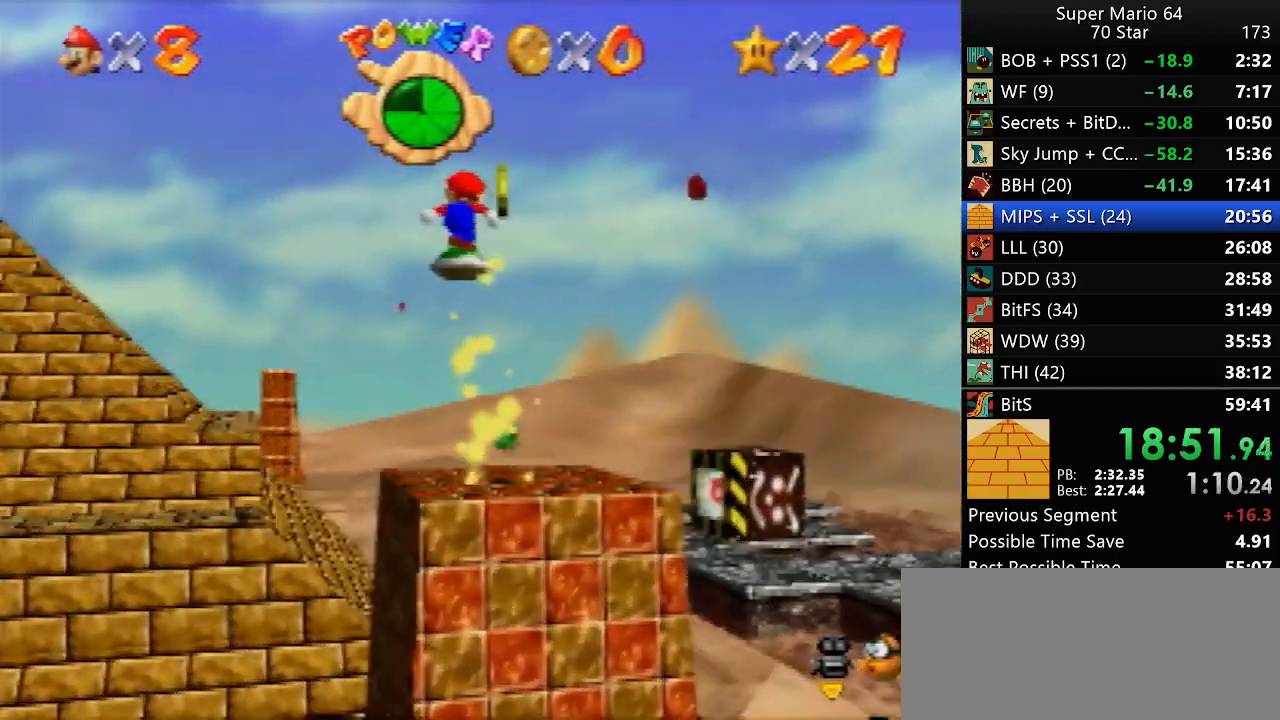
{"buttons": [], "left_stick": "up-right", "events": [[17, "left_stick", "up-right"]]}
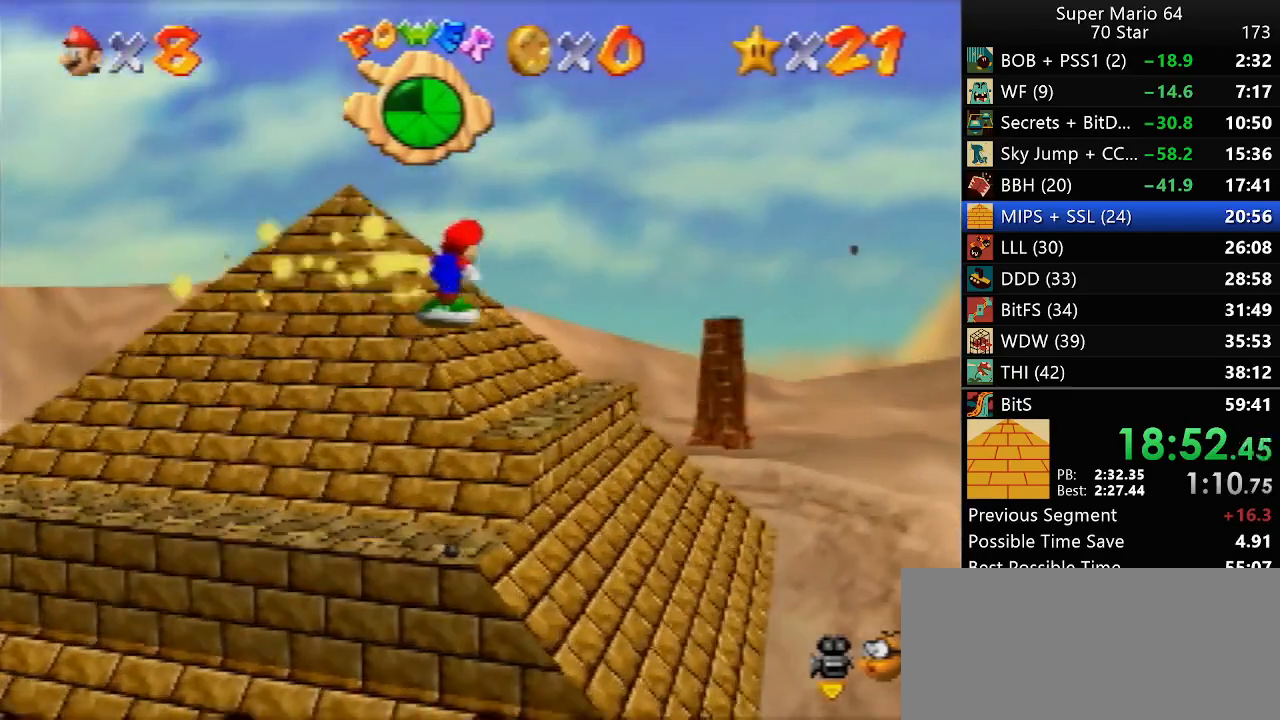
{"buttons": [], "left_stick": "up", "events": [[500, "left_stick", "up"]]}
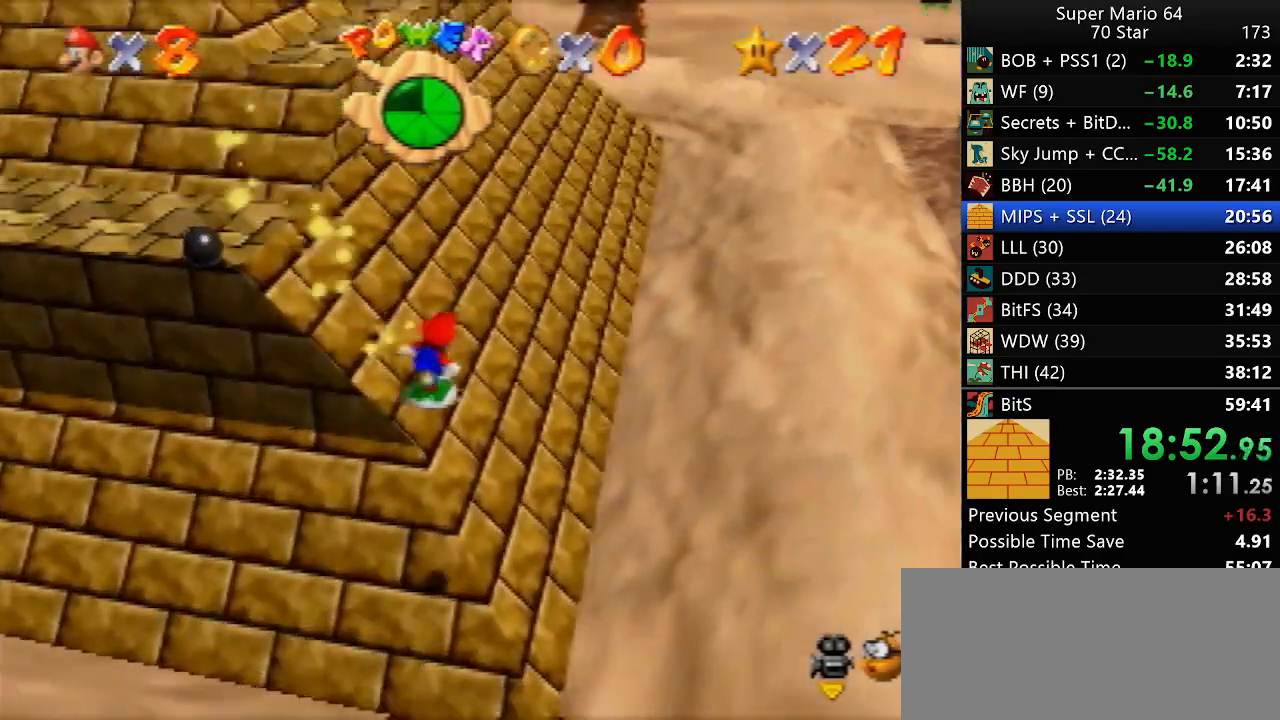
{"buttons": [], "left_stick": "up-right", "events": [[100, "left_stick", "up-left"], [300, "left_stick", "up-right"]]}
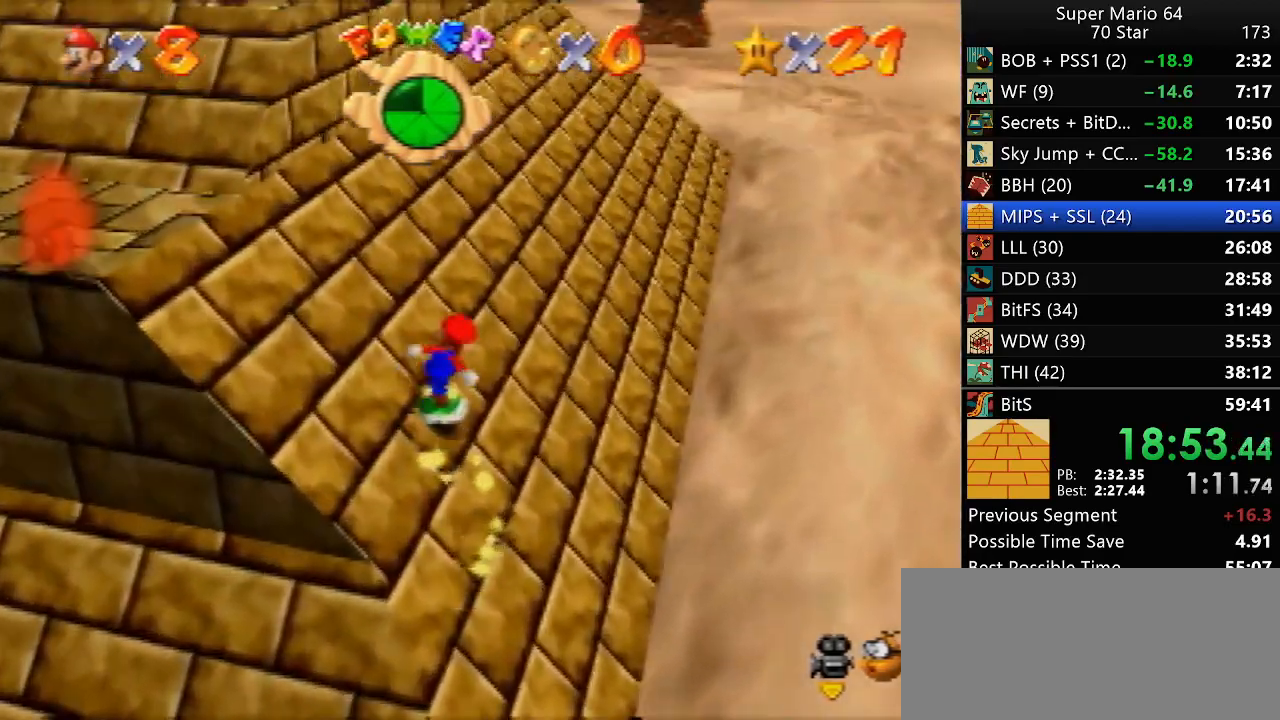
{"buttons": [], "left_stick": "up-right", "events": []}
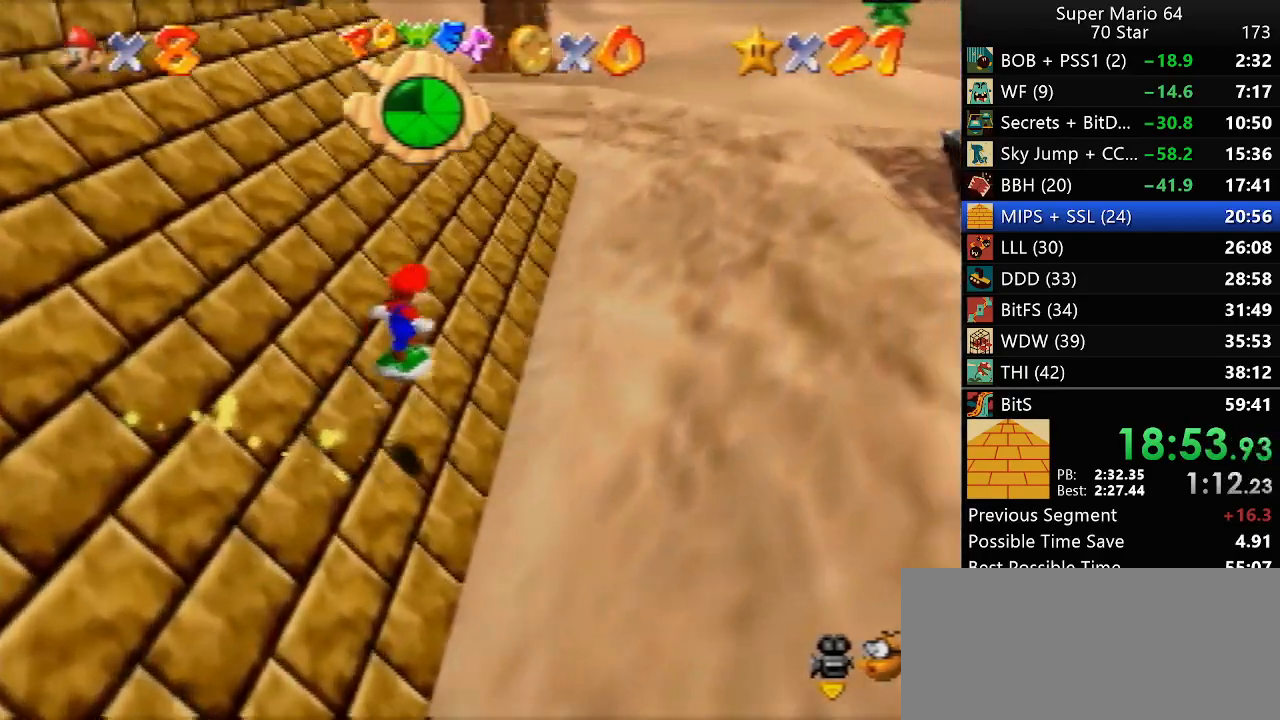
{"buttons": [], "left_stick": "up-right", "events": []}
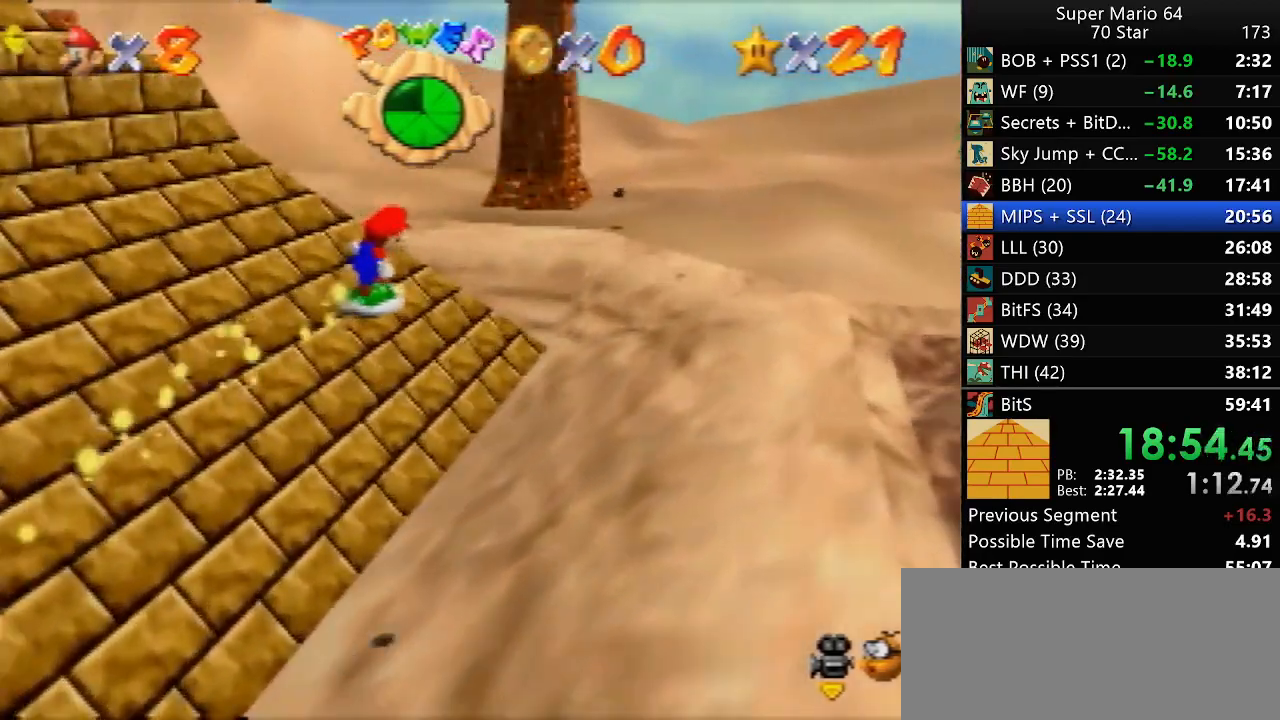
{"buttons": [], "left_stick": "up-right", "events": []}
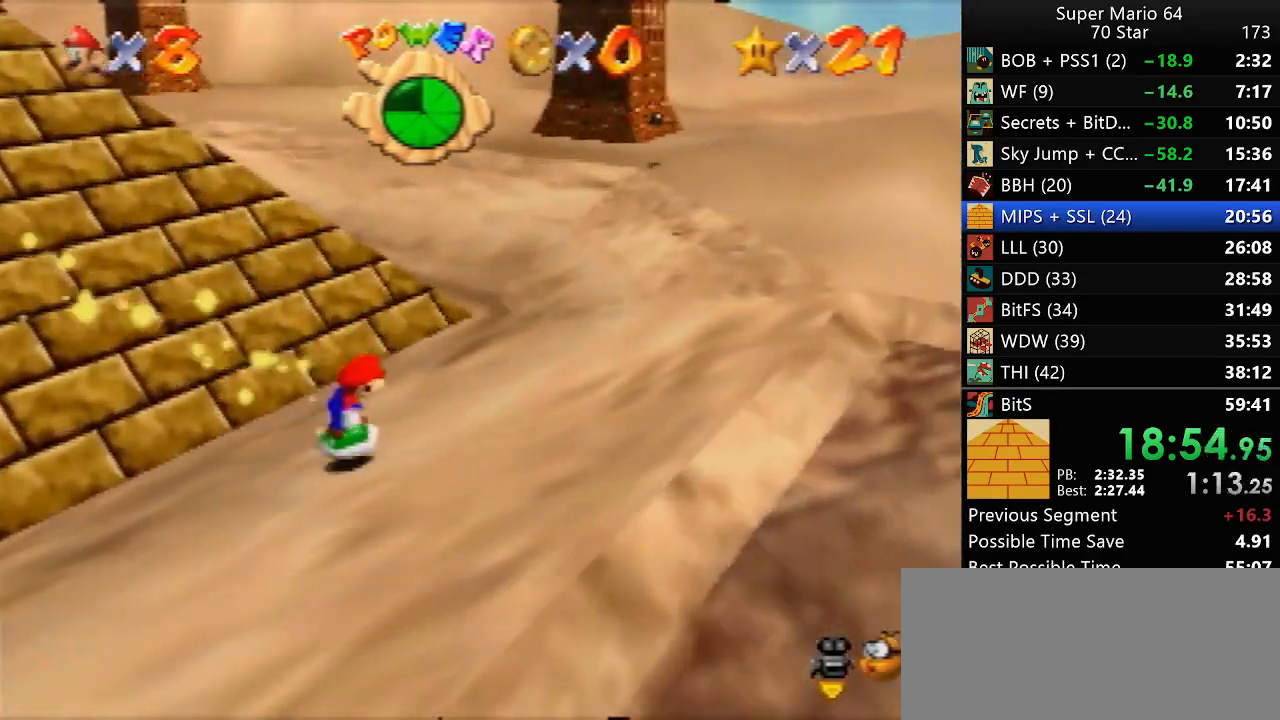
{"buttons": [], "left_stick": "up-right", "events": []}
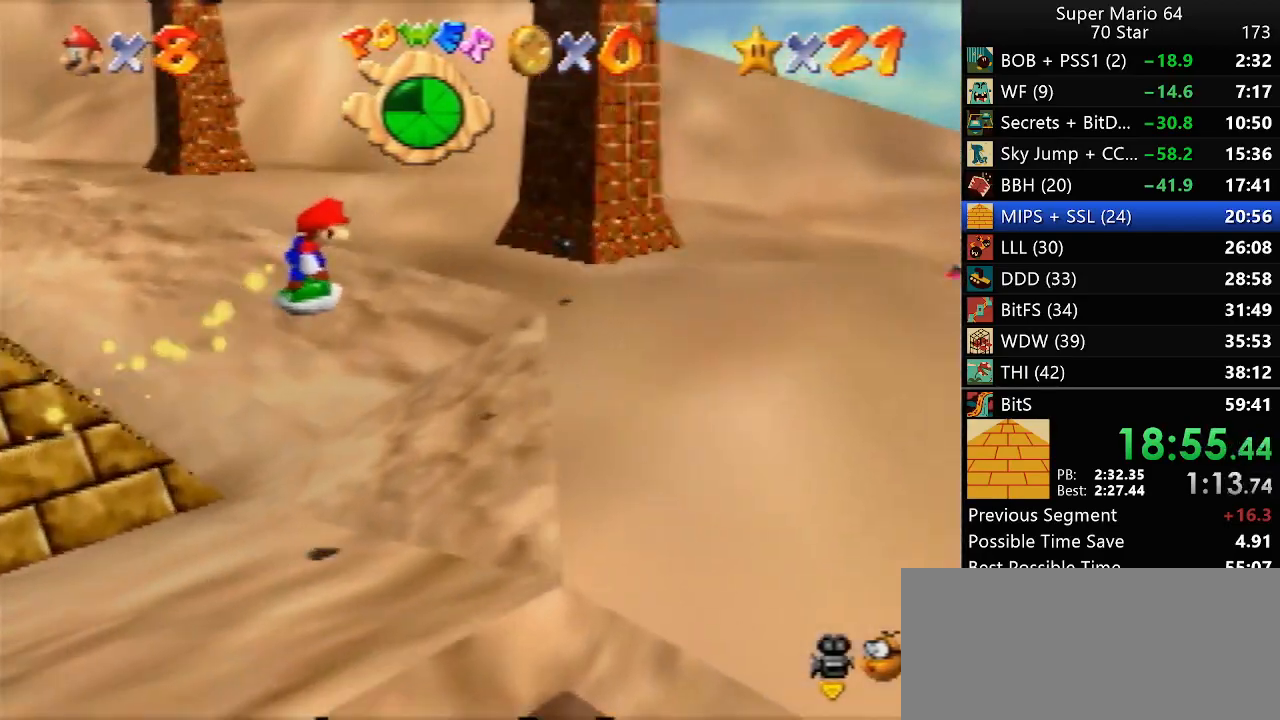
{"buttons": [], "left_stick": "up-right", "events": [[33, "left_stick", "center"], [383, "left_stick", "up-right"]]}
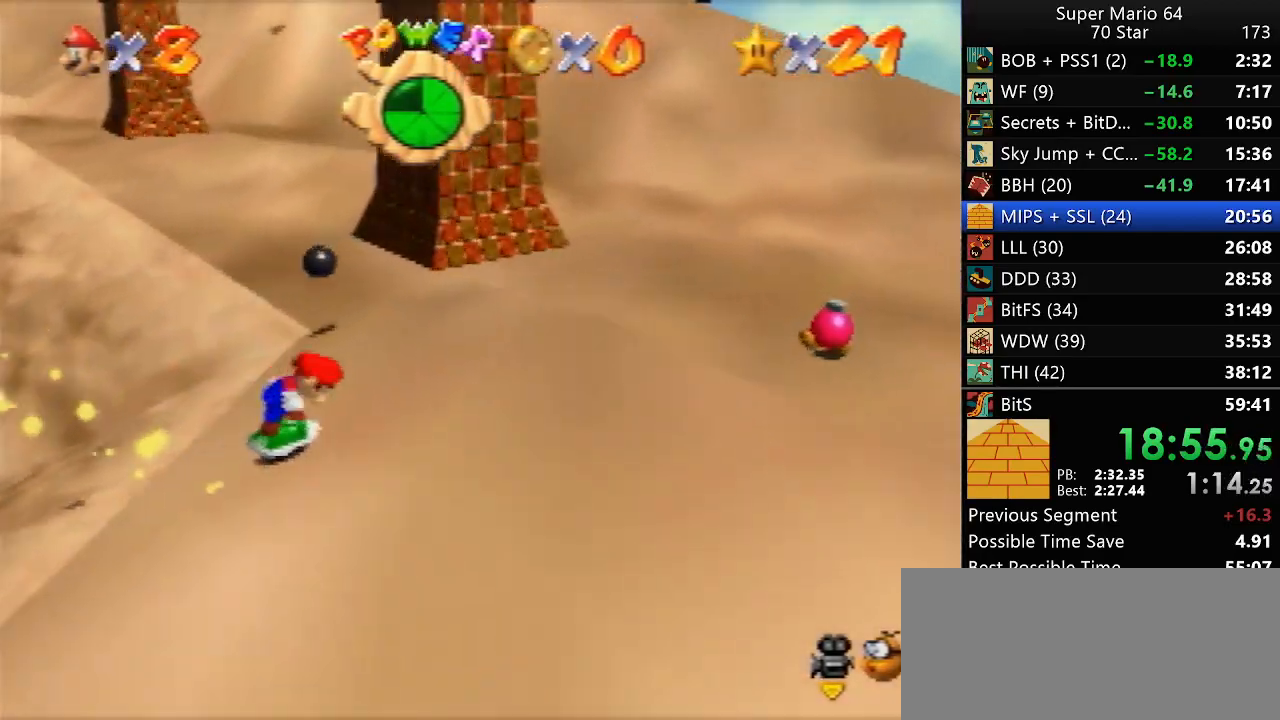
{"buttons": [], "left_stick": "up-right", "events": []}
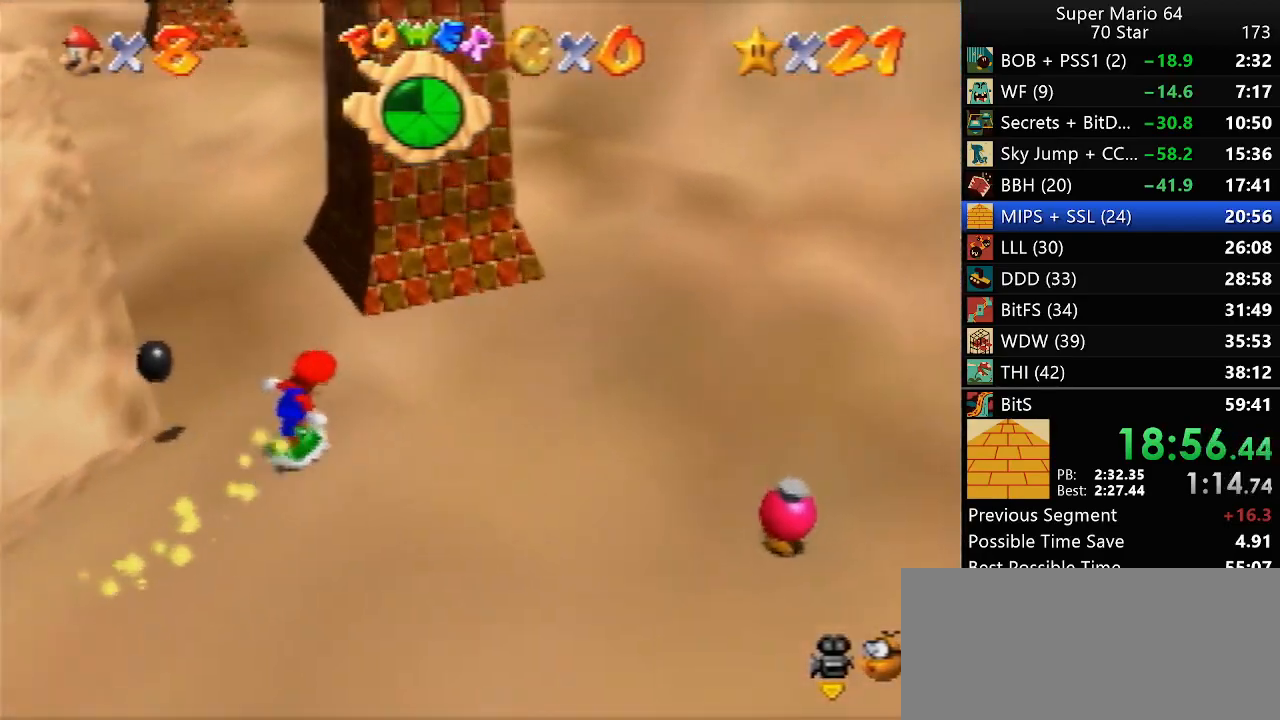
{"buttons": [], "left_stick": "up", "events": [[433, "left_stick", "up"]]}
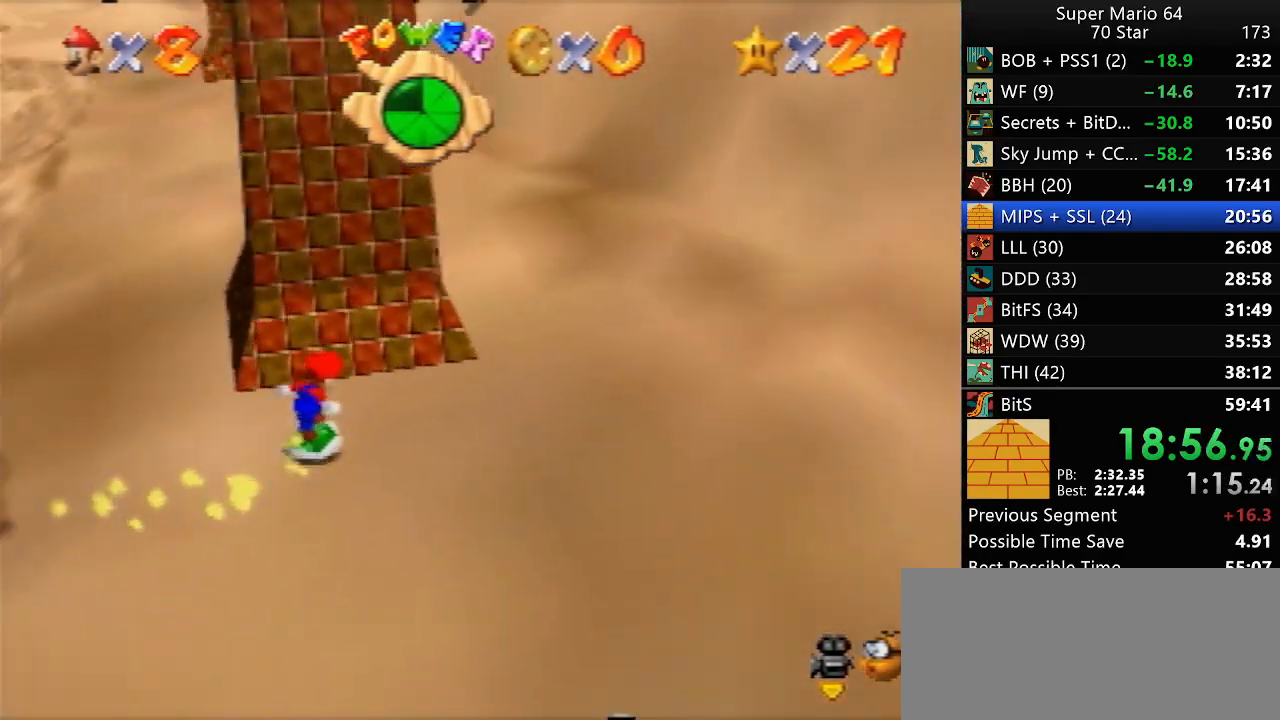
{"buttons": [], "left_stick": "up", "events": []}
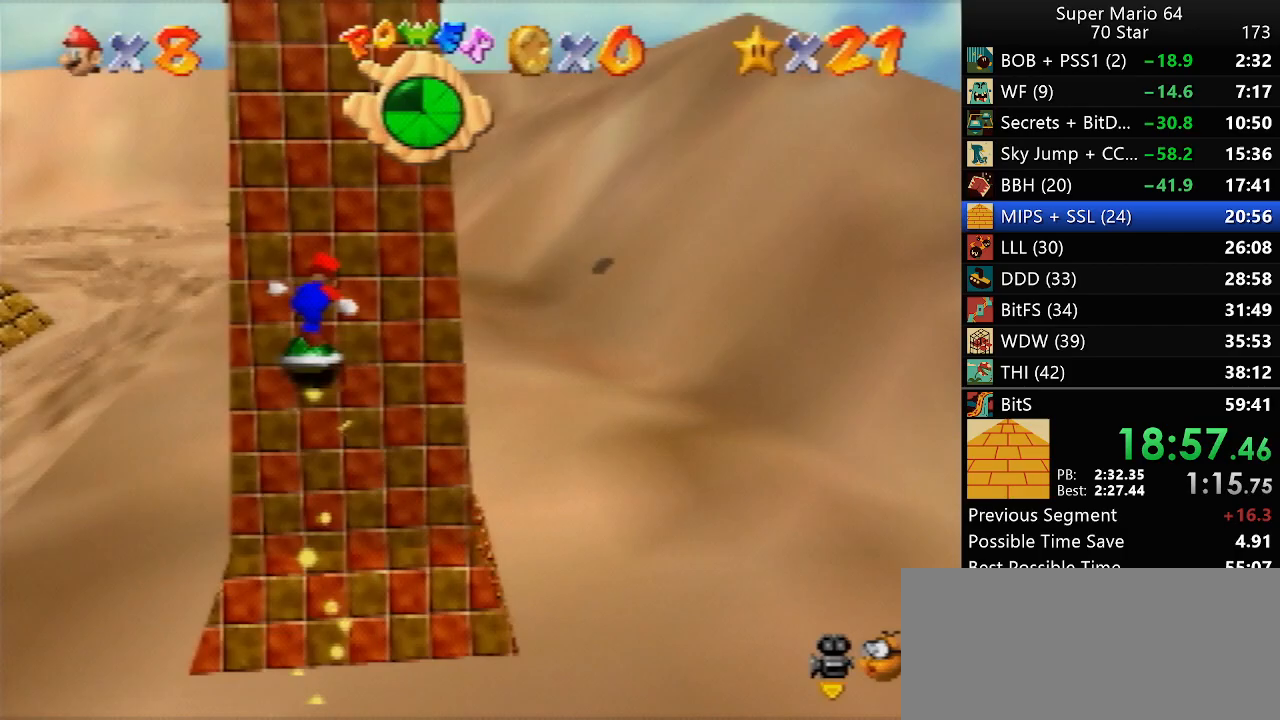
{"buttons": [], "left_stick": "up-right", "events": [[500, "left_stick", "up-right"]]}